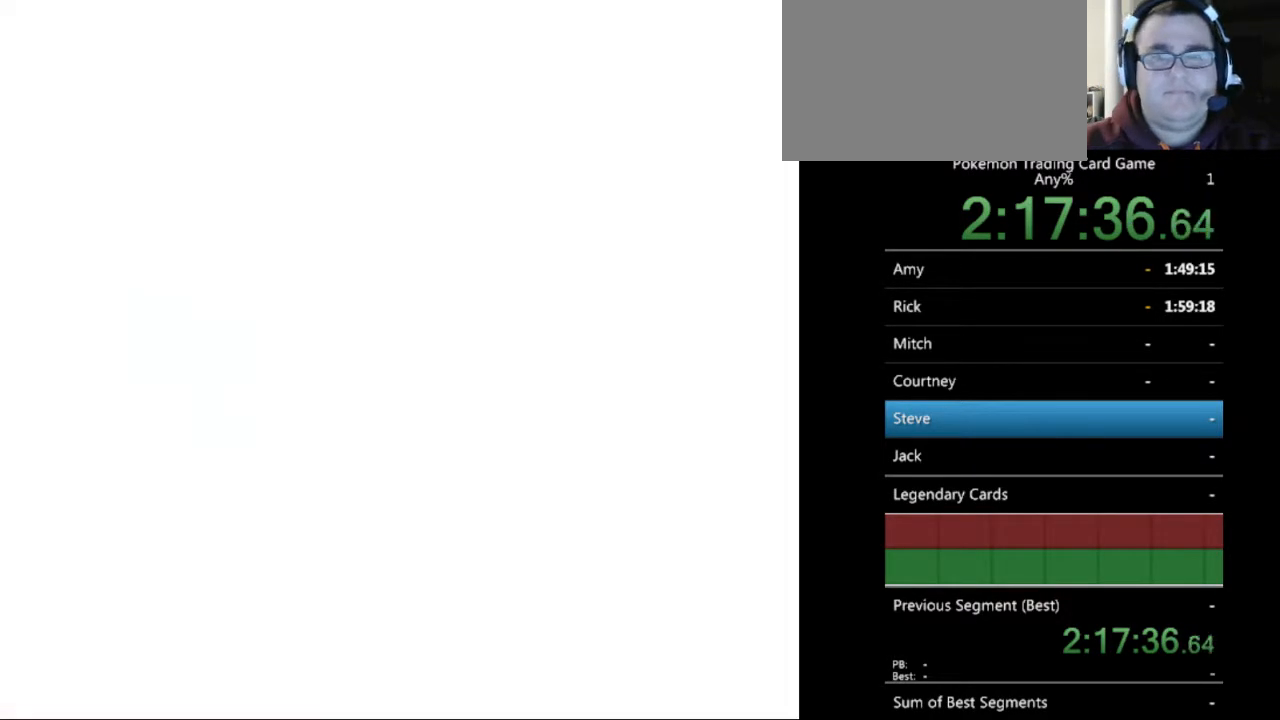
Gameplay with a controller (Nintendo layout); each line is a JSON object with the inputs held at the frame after it. "events" lists button and stick changes between this image and that frame as [ms after this image, input, new state], when the widget could be followed in between. Not read: L3 R3.
{"buttons": ["B"], "events": [[100, "B", "down"], [167, "B", "up"], [267, "B", "down"], [367, "B", "up"], [467, "B", "down"]]}
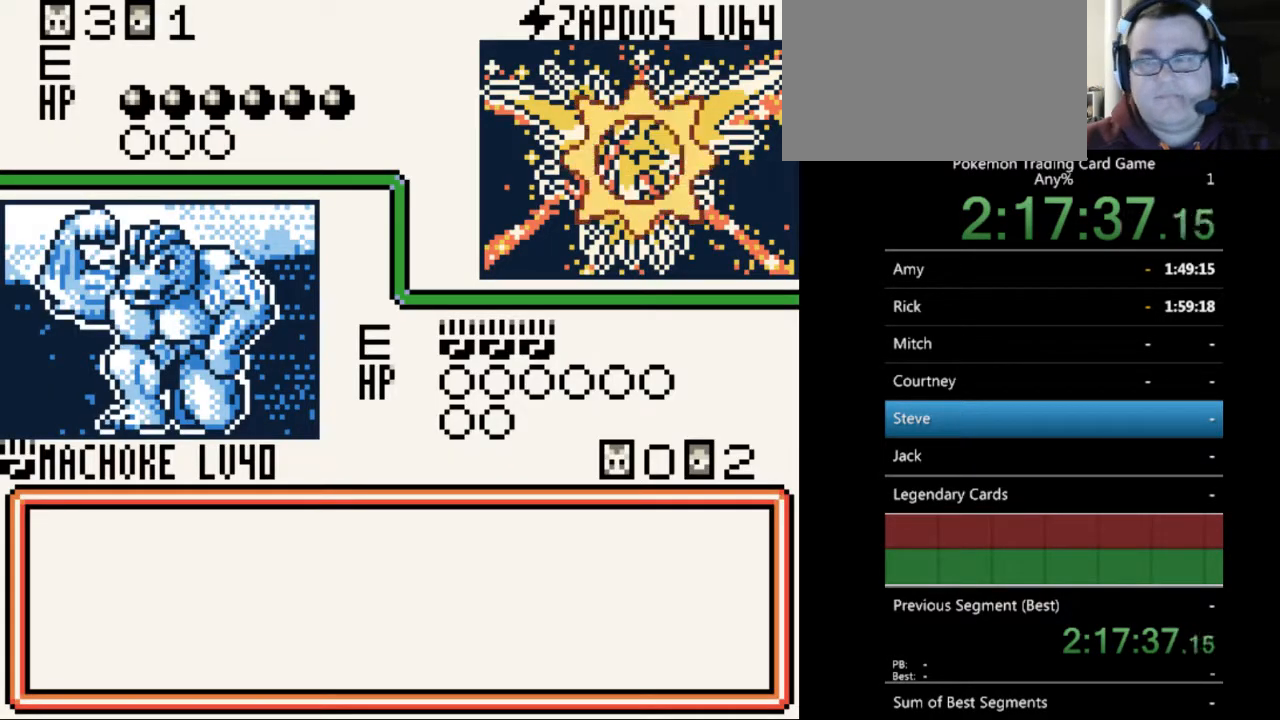
{"buttons": [], "events": [[33, "B", "up"], [167, "B", "down"], [233, "B", "up"], [333, "B", "down"], [433, "B", "up"]]}
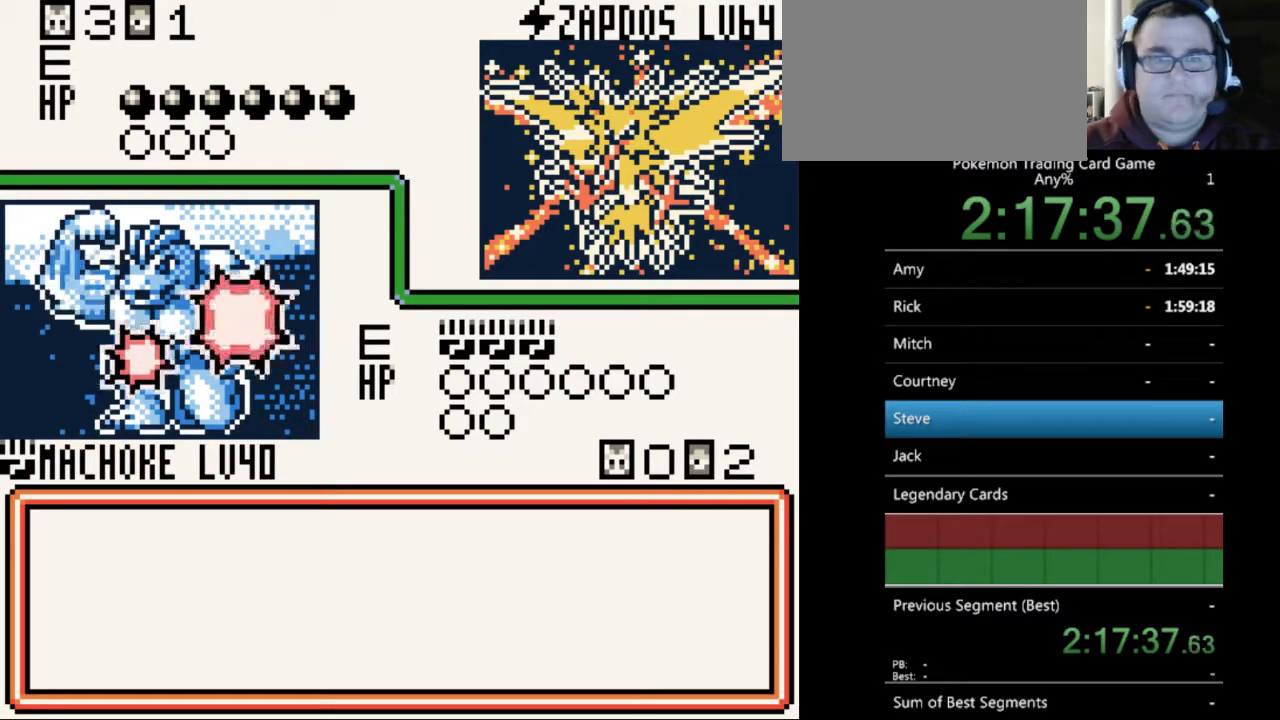
{"buttons": [], "events": [[33, "B", "down"], [133, "B", "up"], [233, "B", "down"], [300, "B", "up"], [400, "B", "down"], [500, "B", "up"]]}
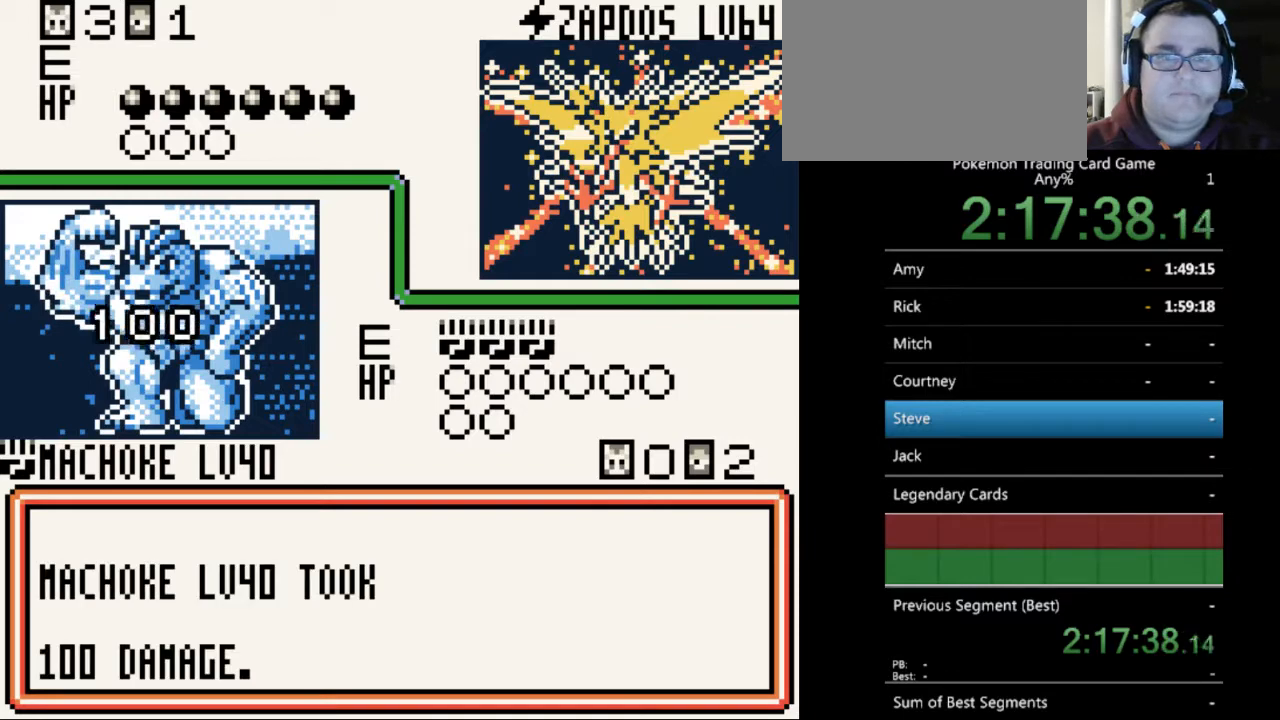
{"buttons": ["B"], "events": [[100, "B", "down"], [167, "B", "up"], [267, "B", "down"], [367, "B", "up"], [467, "B", "down"]]}
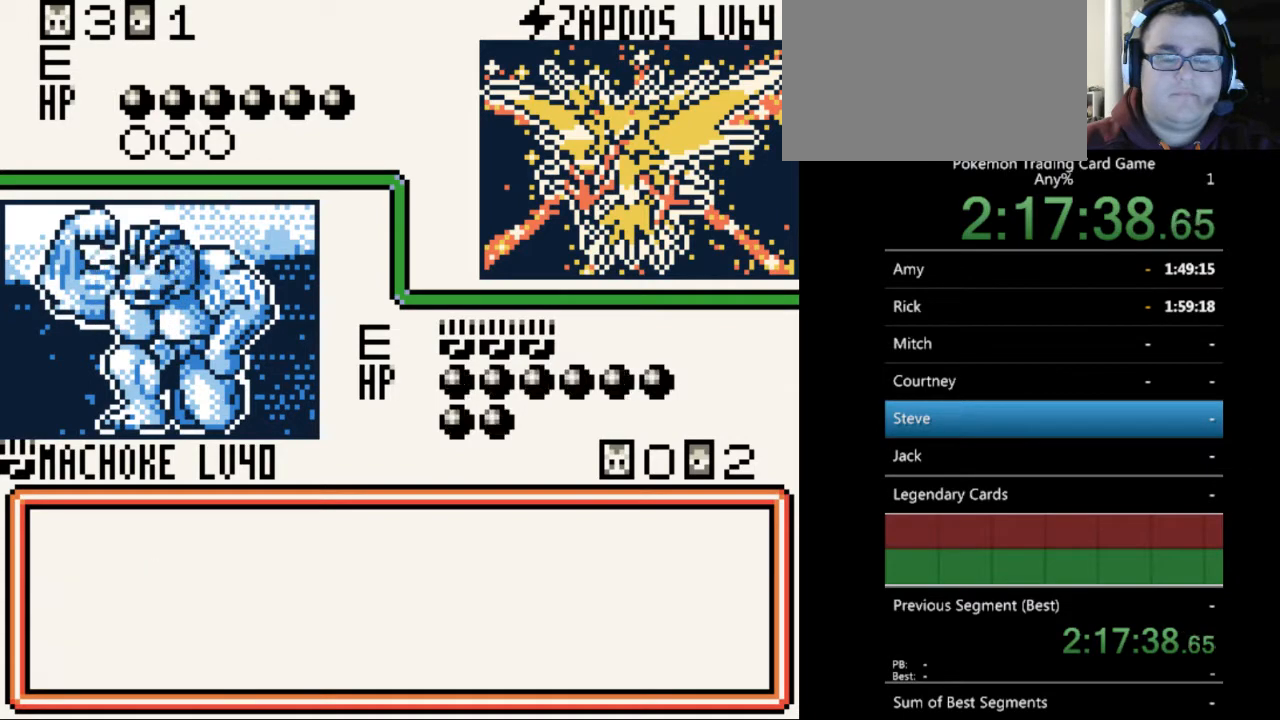
{"buttons": [], "events": [[67, "B", "up"], [167, "B", "down"], [267, "B", "up"], [367, "B", "down"], [467, "B", "up"]]}
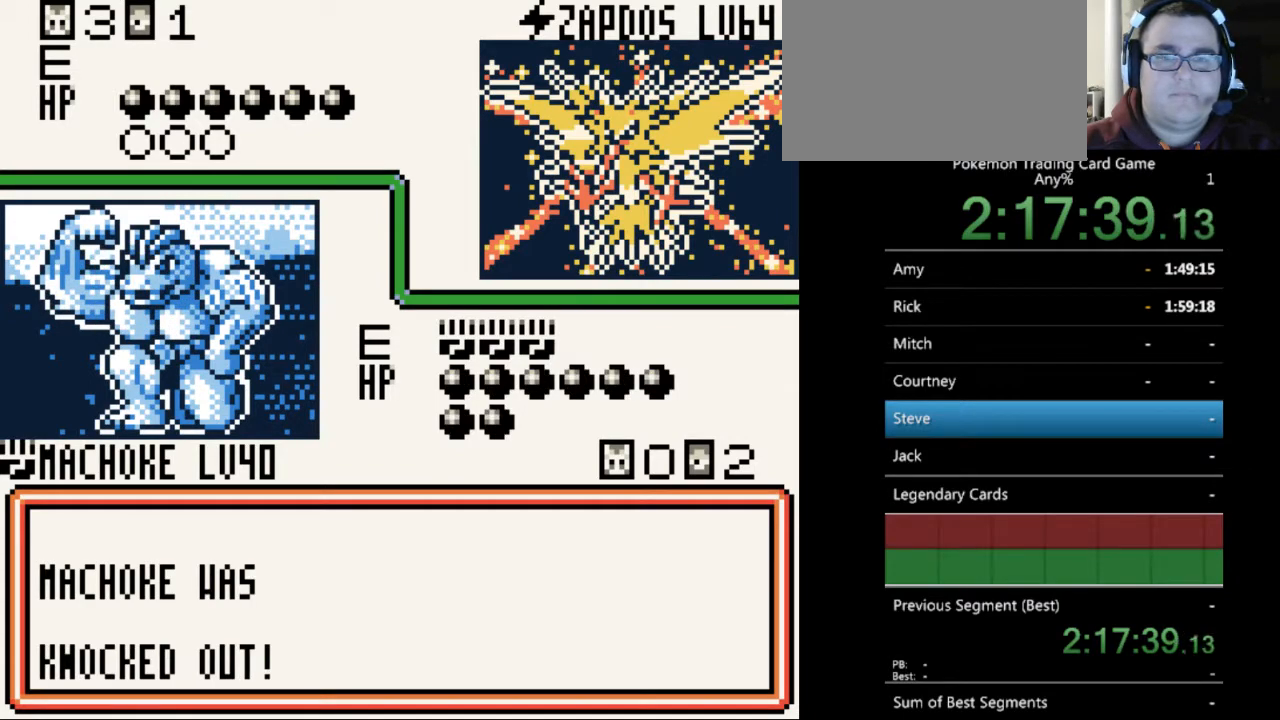
{"buttons": [], "events": [[33, "B", "down"], [133, "B", "up"], [233, "B", "down"], [300, "B", "up"], [400, "B", "down"], [467, "B", "up"]]}
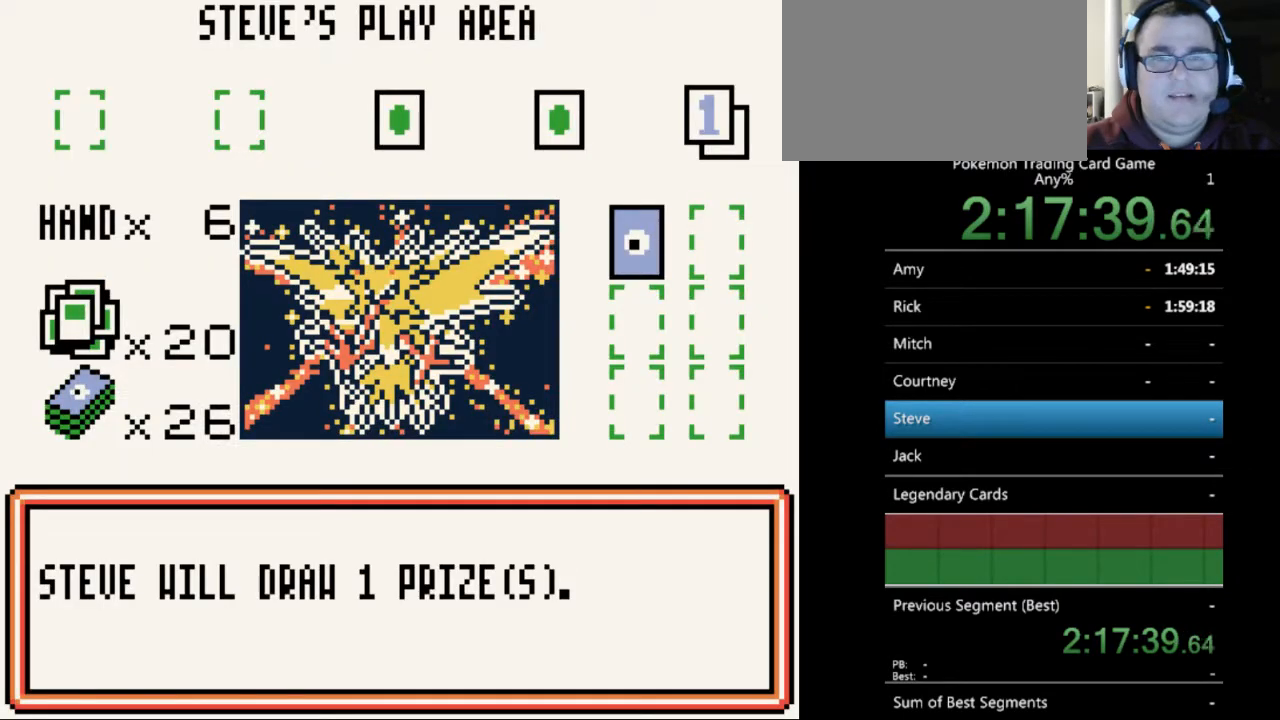
{"buttons": ["A", "B"], "events": [[67, "B", "down"], [167, "B", "up"], [267, "B", "down"], [367, "B", "up"], [500, "A", "down"], [500, "B", "down"]]}
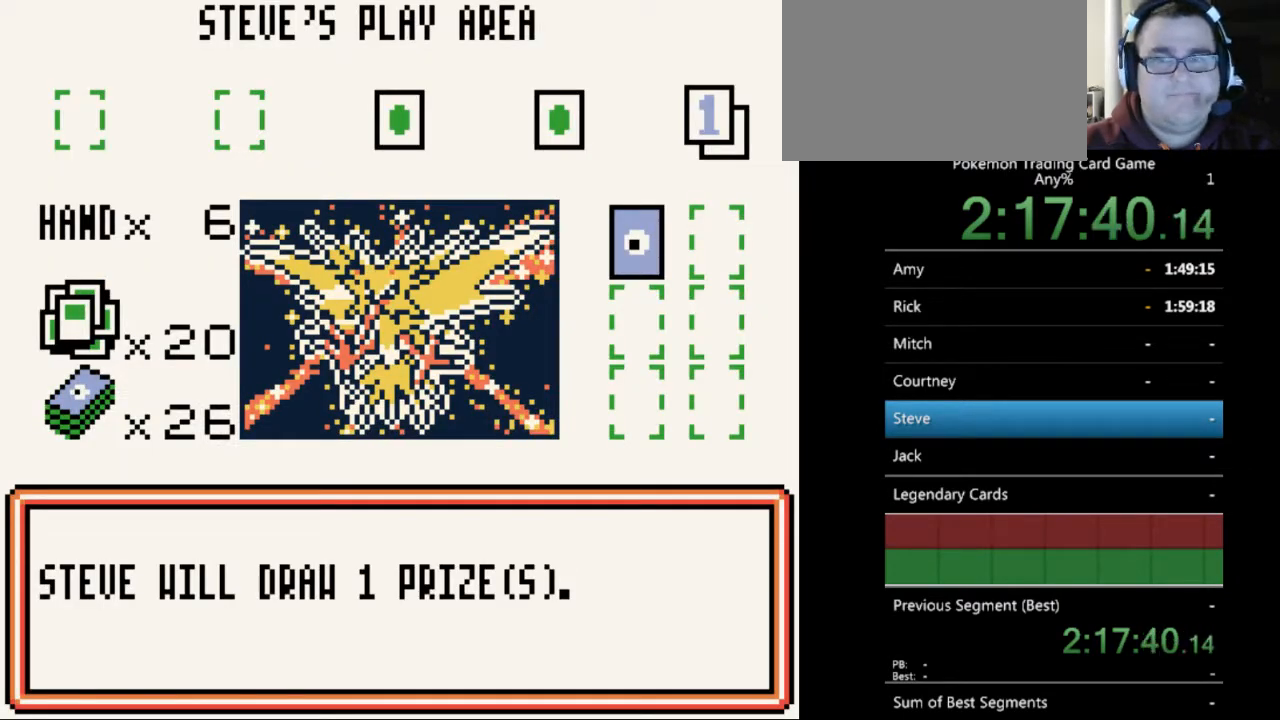
{"buttons": [], "events": [[67, "SELECT", "down"], [67, "START", "down"], [300, "A", "up"], [300, "B", "up"], [300, "SELECT", "up"], [300, "START", "up"]]}
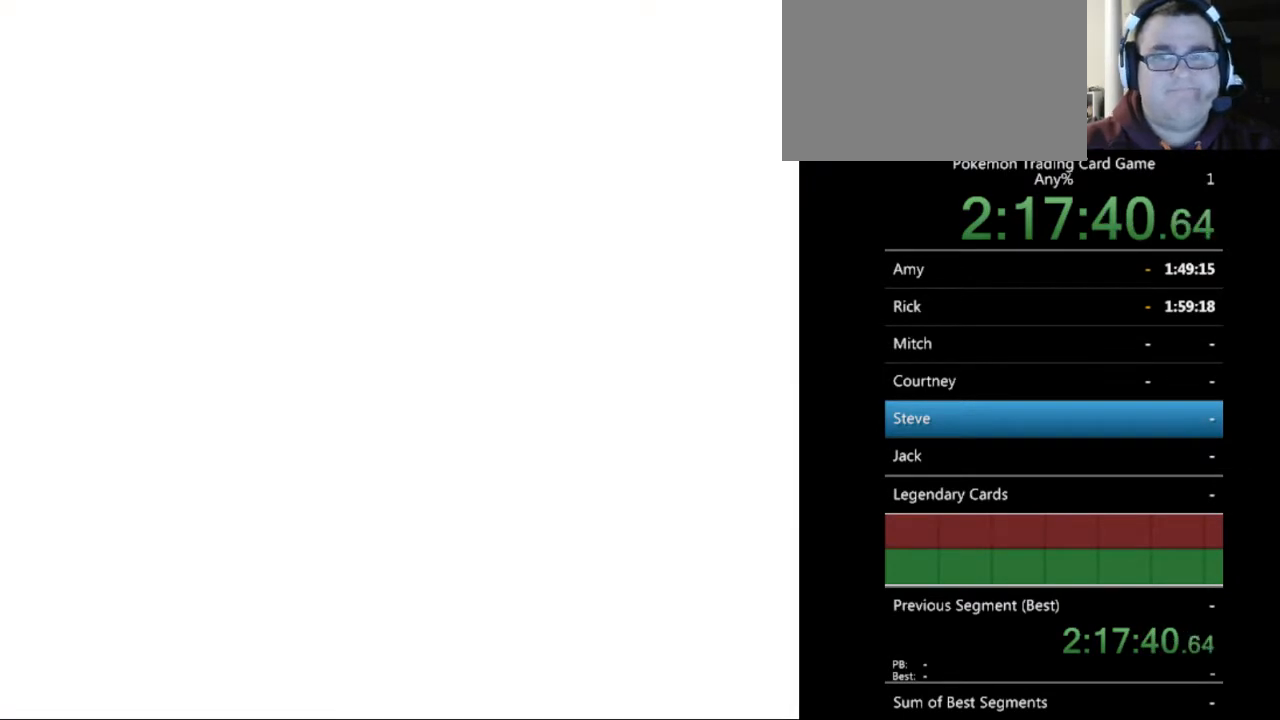
{"buttons": [], "events": [[300, "A", "down"], [400, "A", "up"]]}
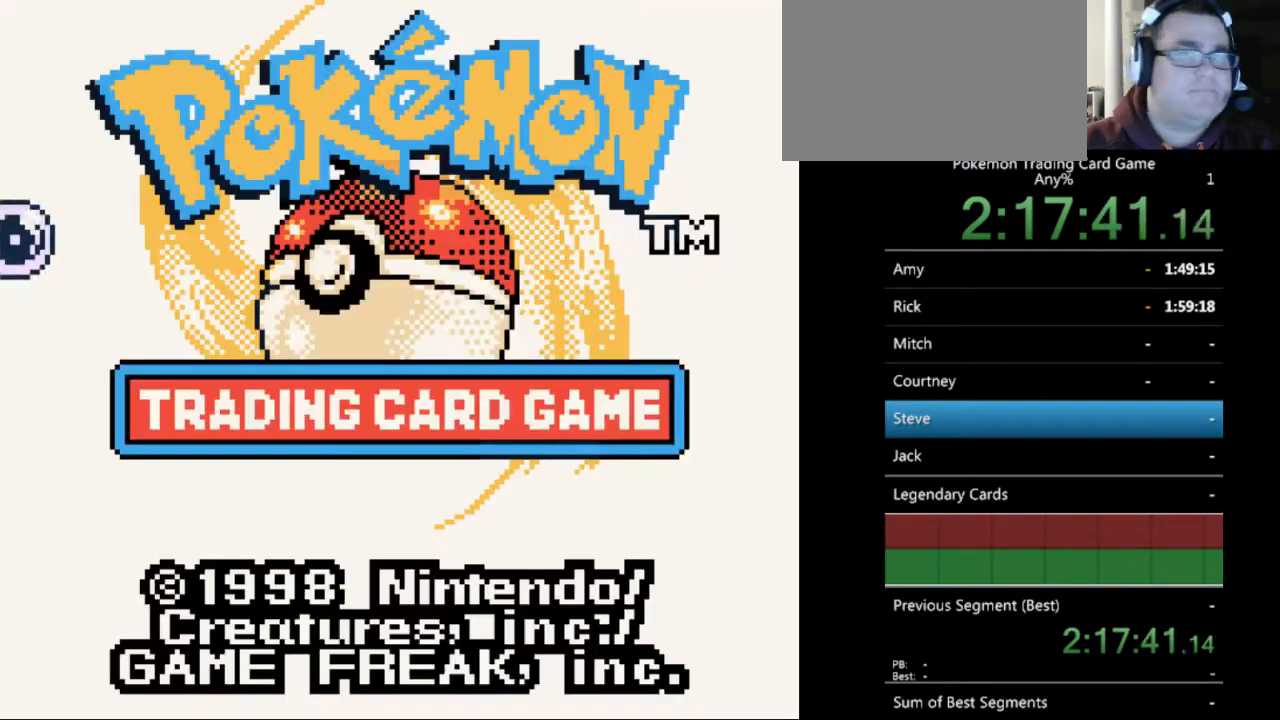
{"buttons": ["START"], "events": [[100, "A", "down"], [200, "A", "up"], [433, "START", "down"]]}
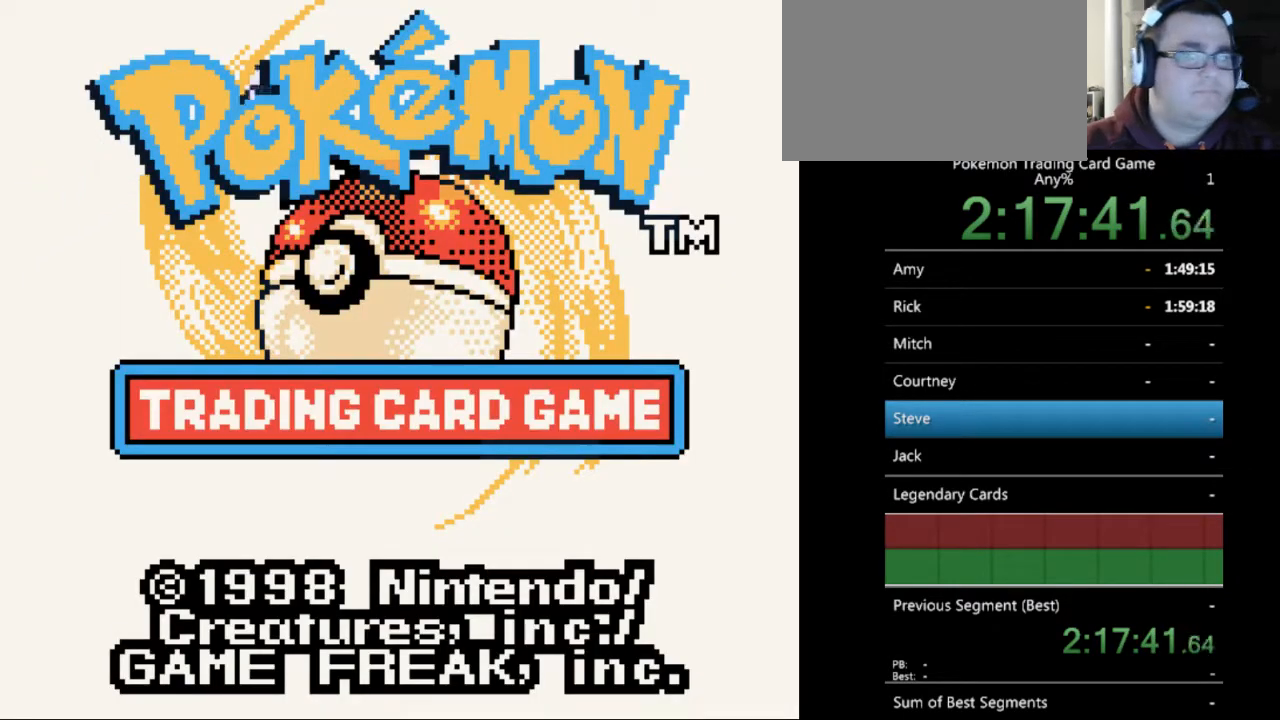
{"buttons": [], "events": [[33, "START", "up"], [233, "START", "down"], [367, "START", "up"]]}
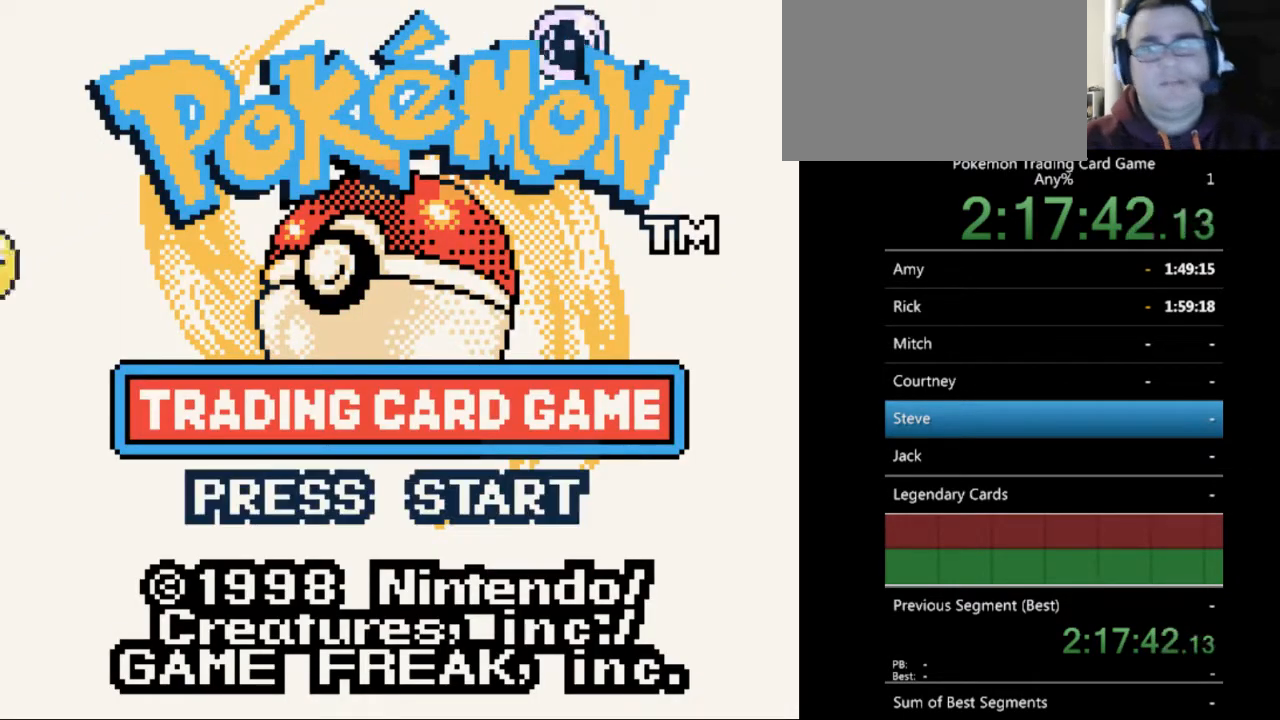
{"buttons": [], "events": [[67, "START", "down"], [167, "START", "up"], [367, "START", "down"], [467, "START", "up"]]}
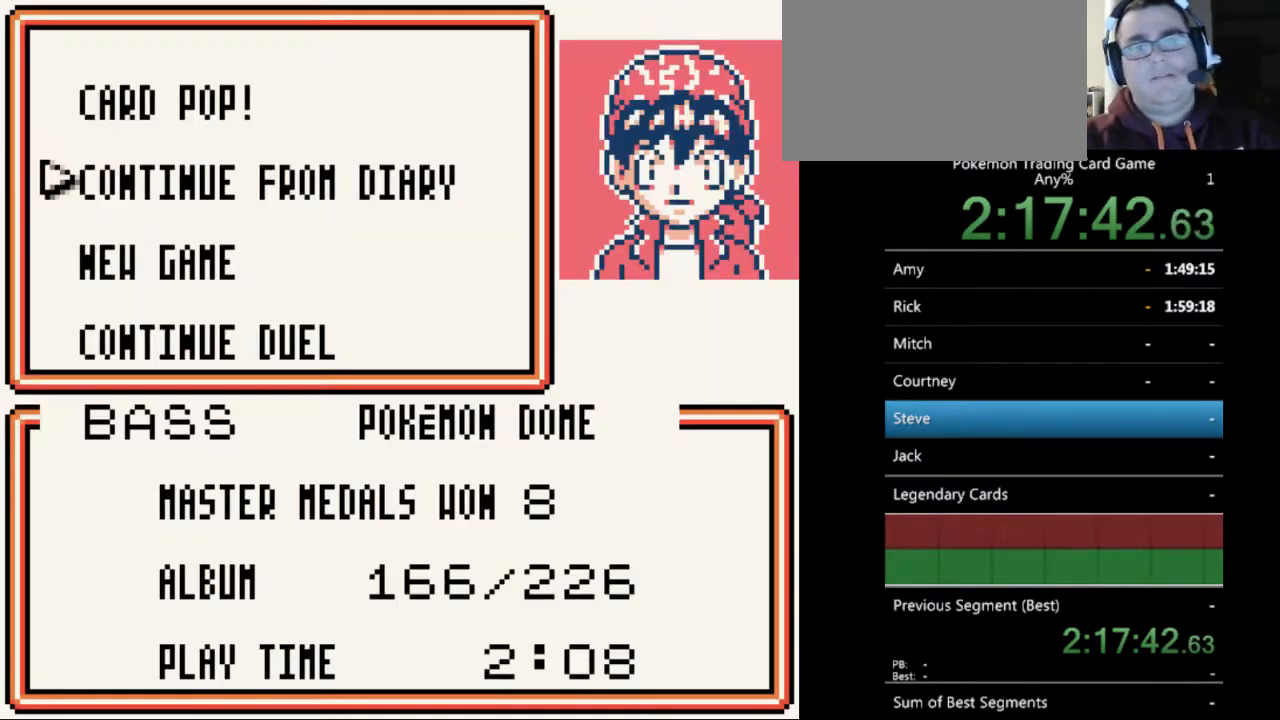
{"buttons": ["START"], "events": [[433, "START", "down"]]}
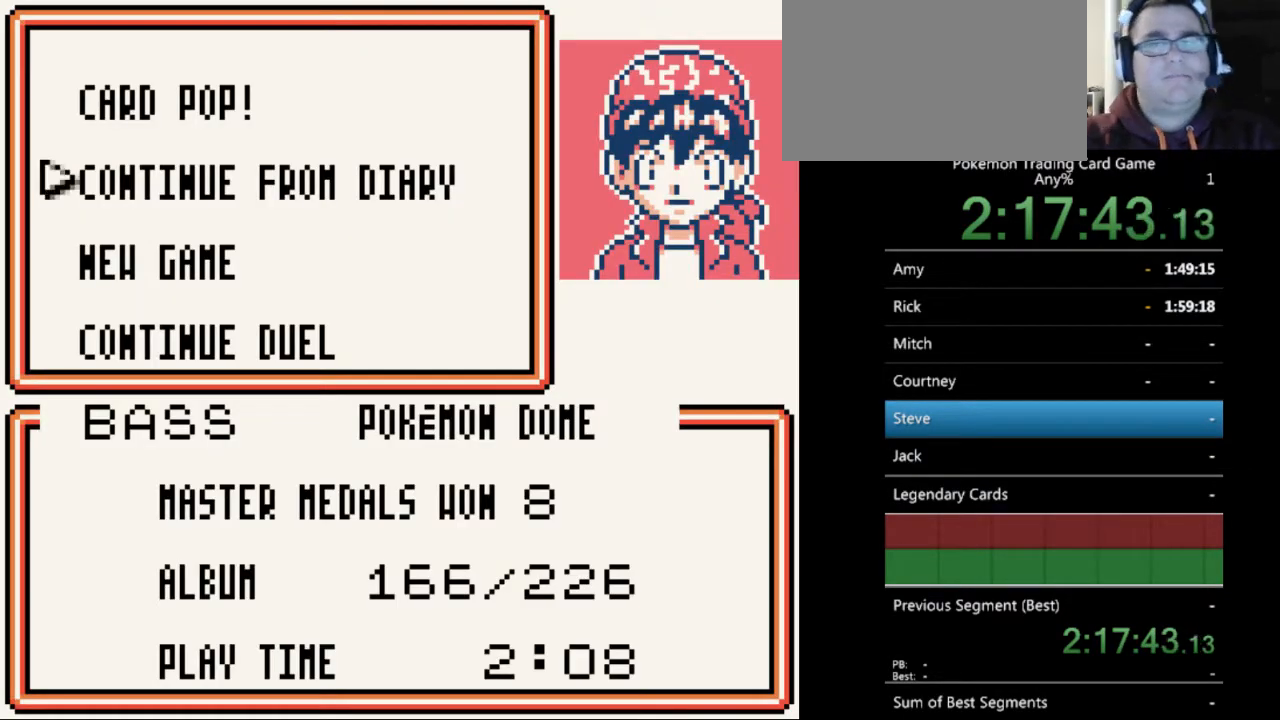
{"buttons": ["A"], "events": [[33, "START", "up"], [200, "A", "down"], [300, "A", "up"], [433, "A", "down"]]}
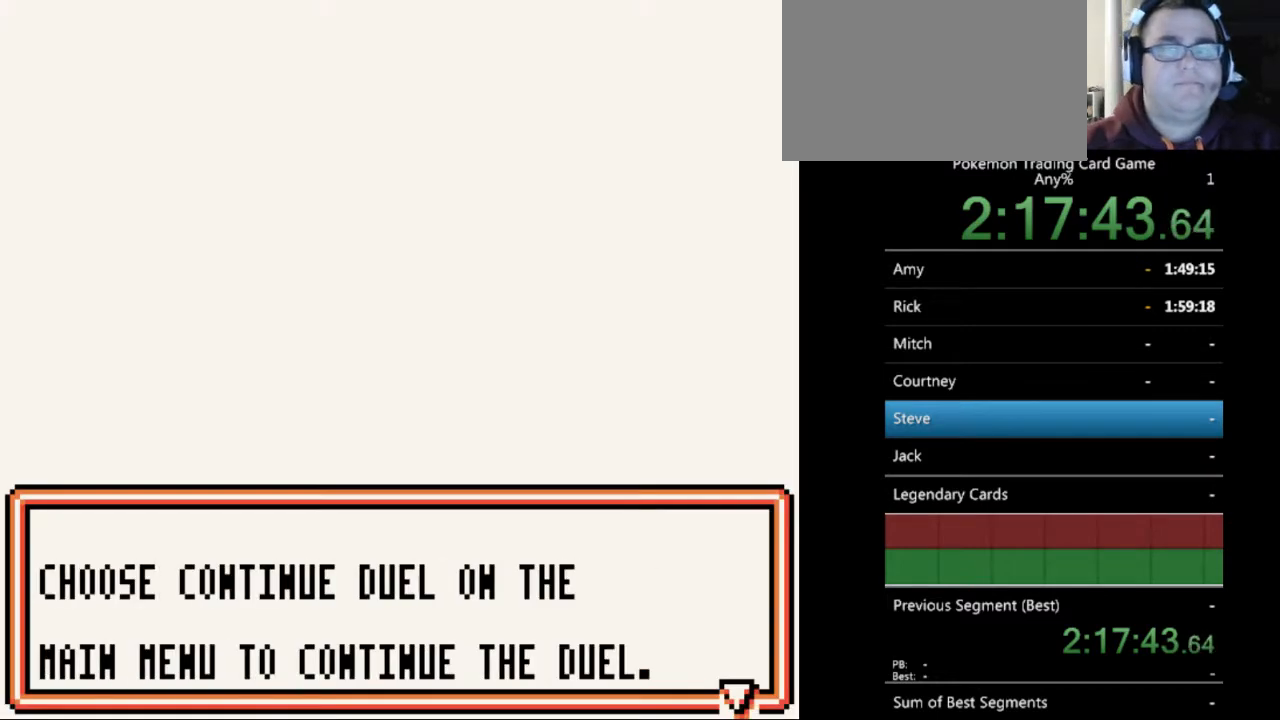
{"buttons": [], "events": [[33, "A", "up"], [233, "A", "down"], [333, "A", "up"]]}
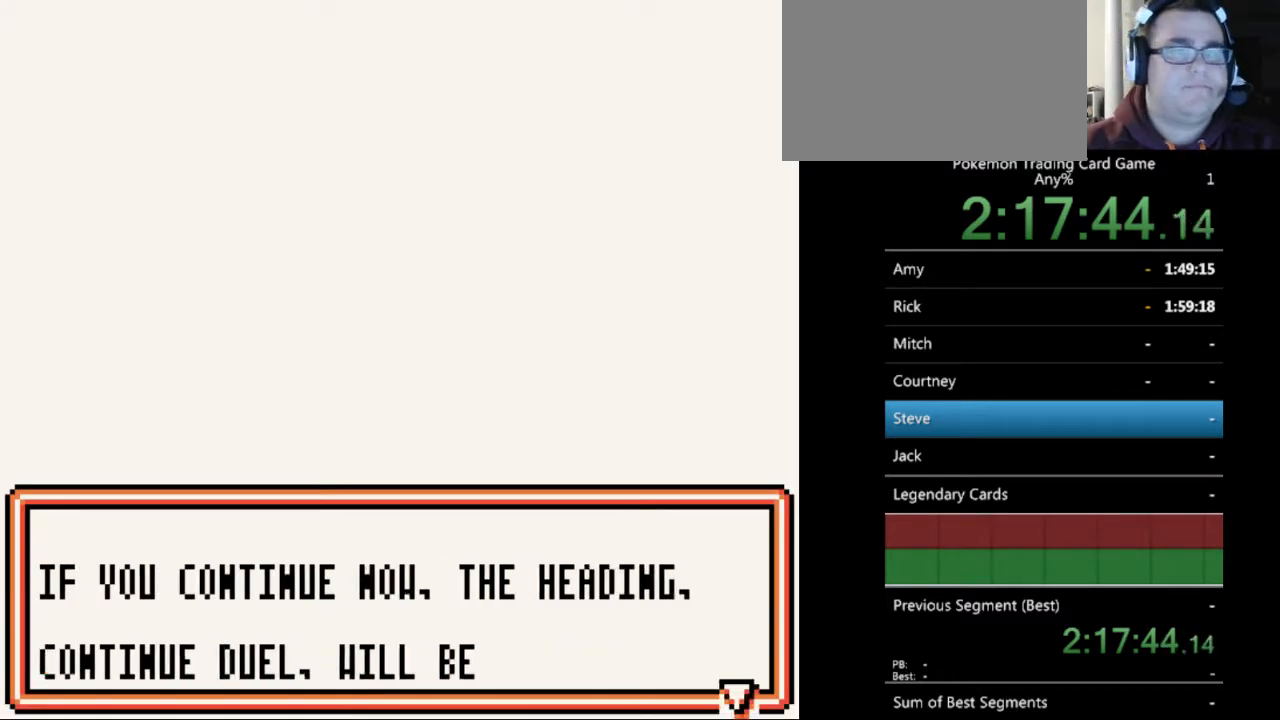
{"buttons": ["A"], "events": [[100, "A", "down"], [200, "A", "up"], [433, "A", "down"]]}
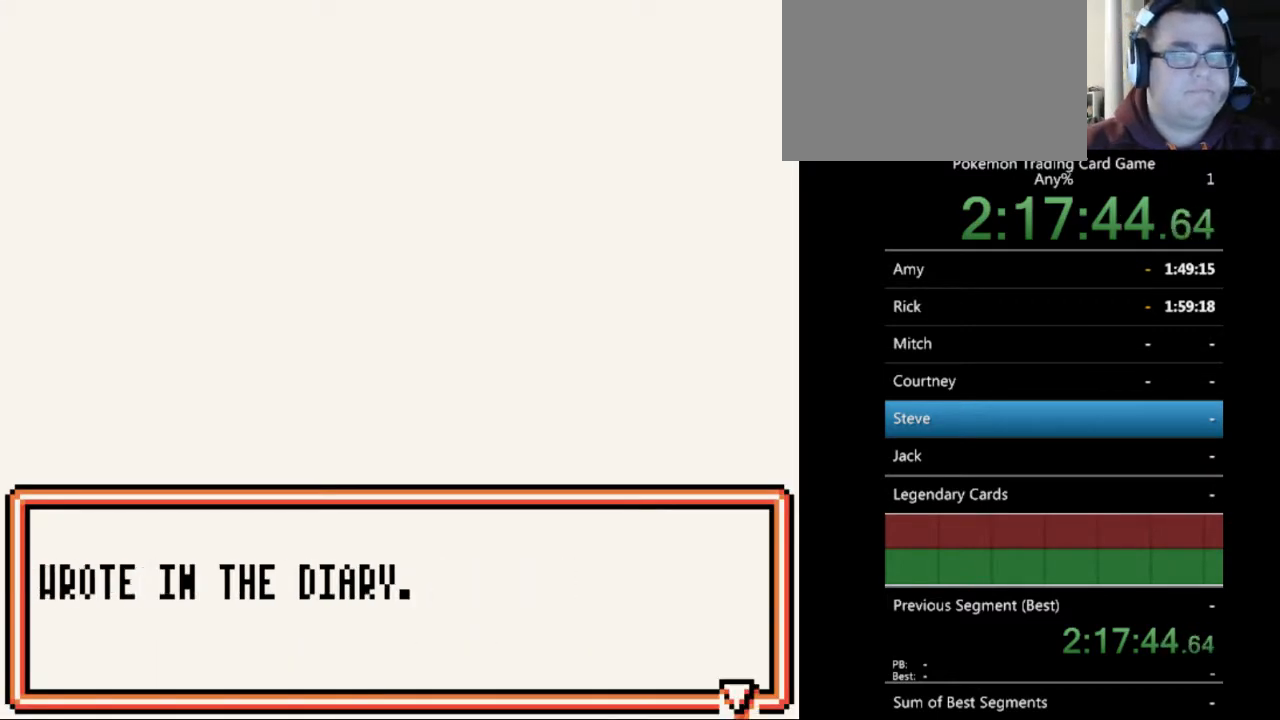
{"buttons": [], "events": [[33, "A", "up"], [300, "A", "down"], [333, "A", "up"]]}
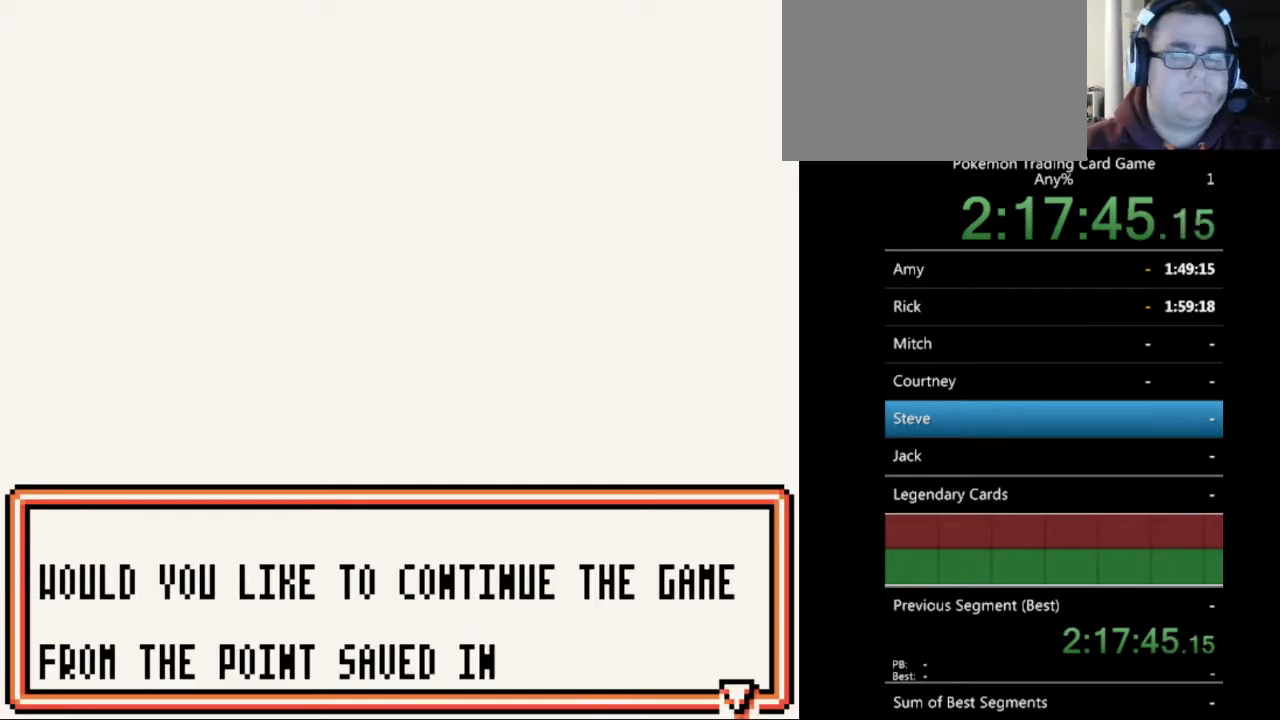
{"buttons": [], "events": []}
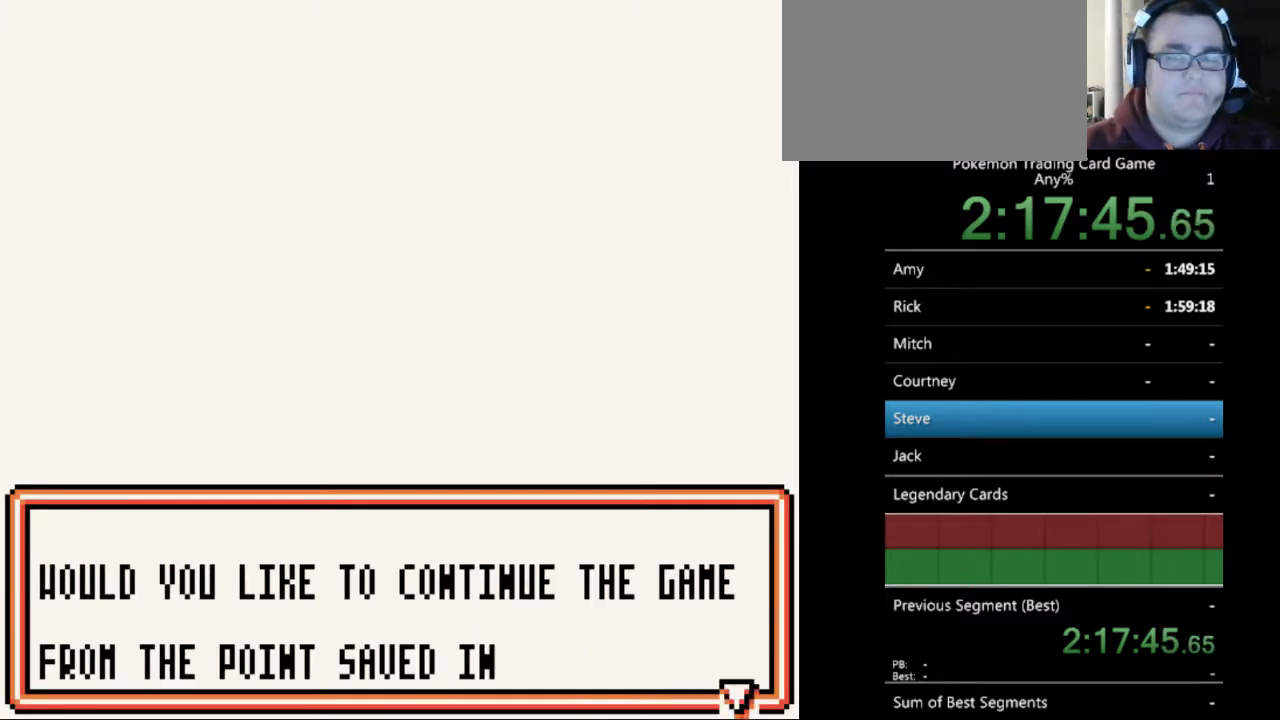
{"buttons": [], "events": []}
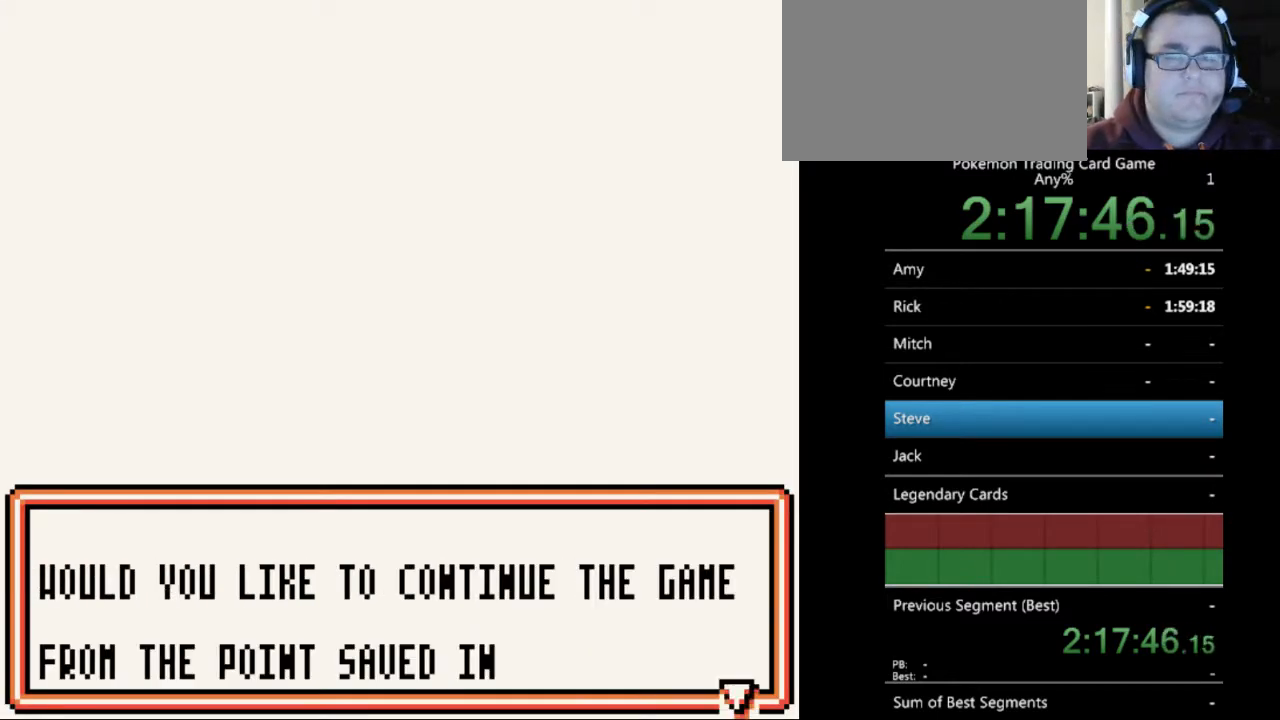
{"buttons": [], "events": [[100, "B", "down"], [200, "B", "up"]]}
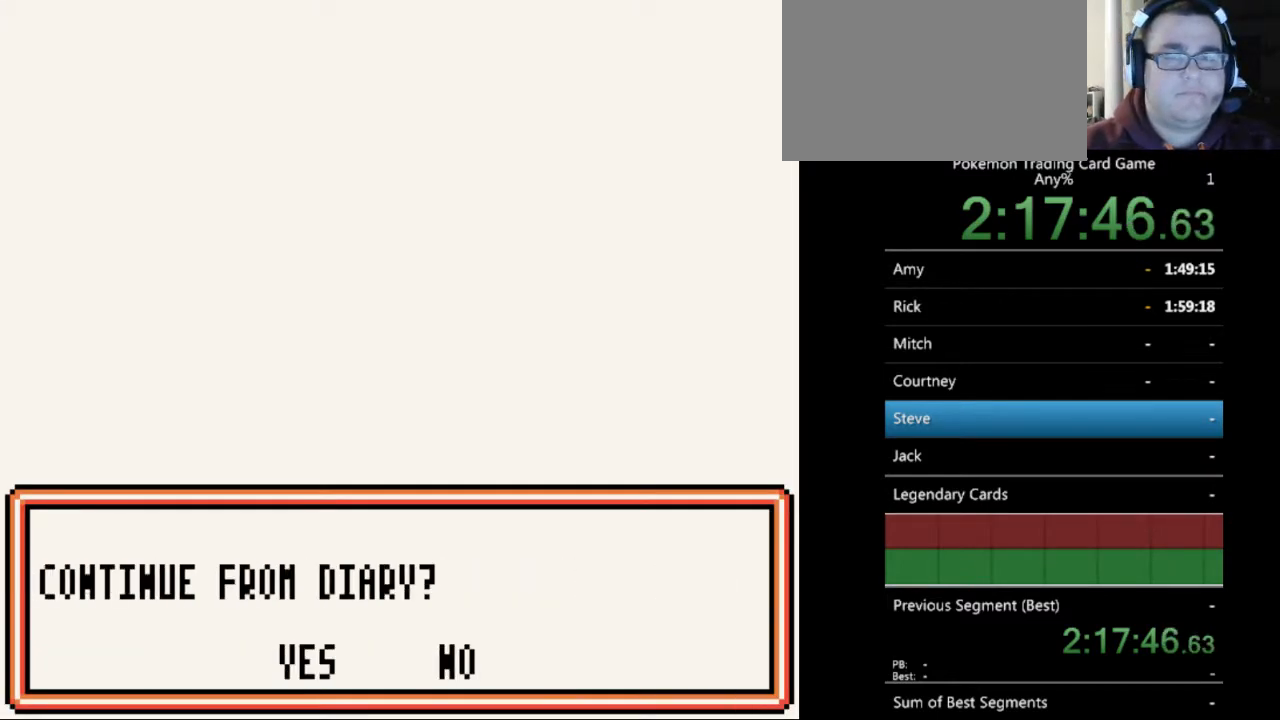
{"buttons": [], "events": []}
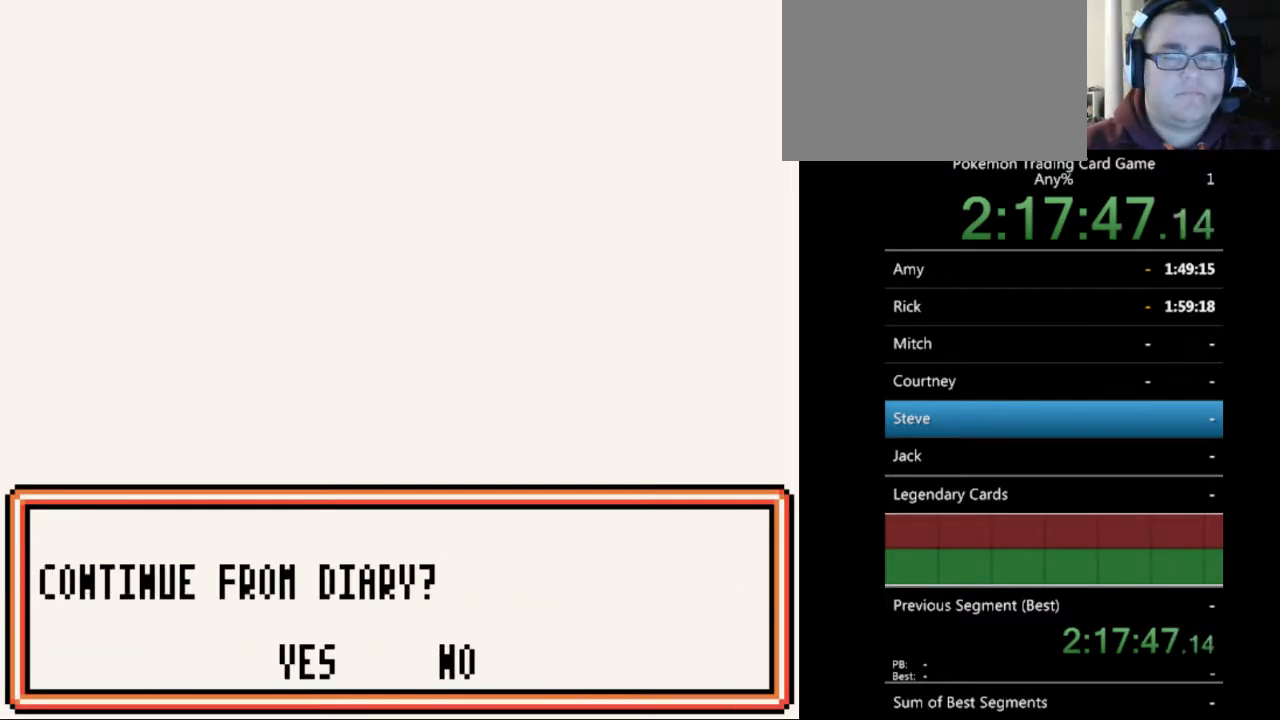
{"buttons": [], "events": []}
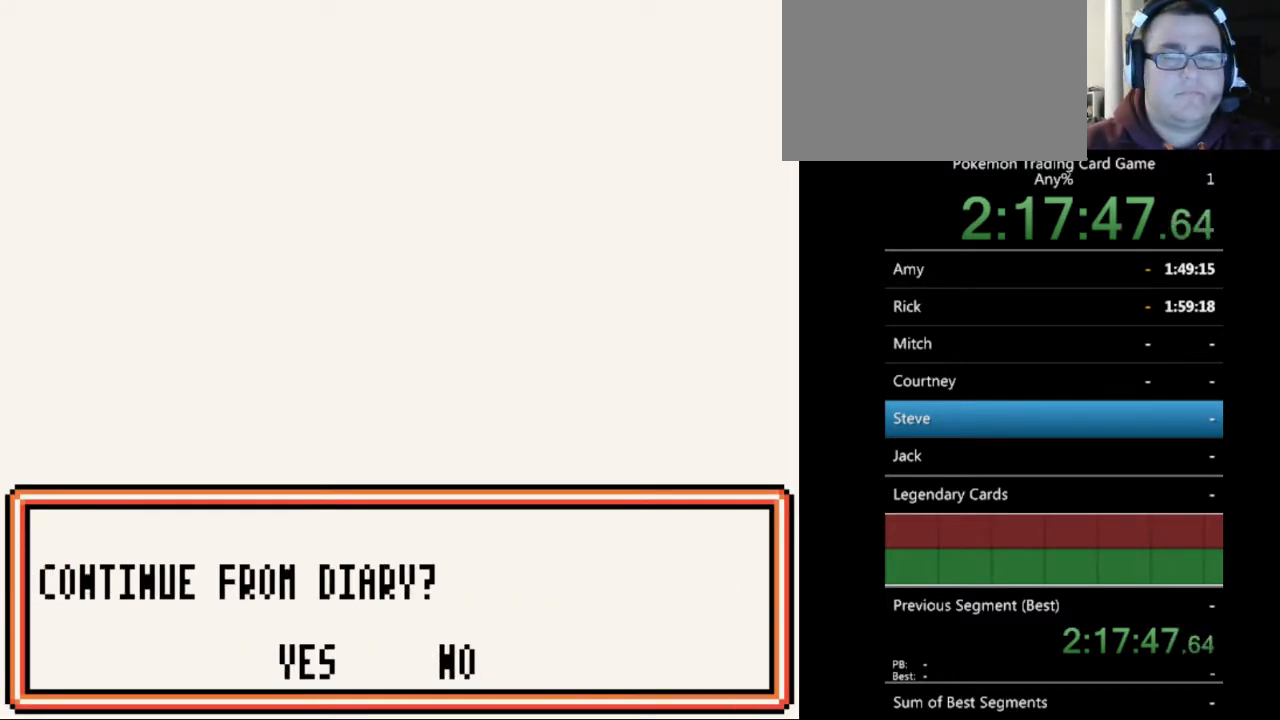
{"buttons": [], "events": [[67, "DPAD_LEFT", "down"], [167, "DPAD_LEFT", "up"], [300, "A", "down"], [433, "A", "up"]]}
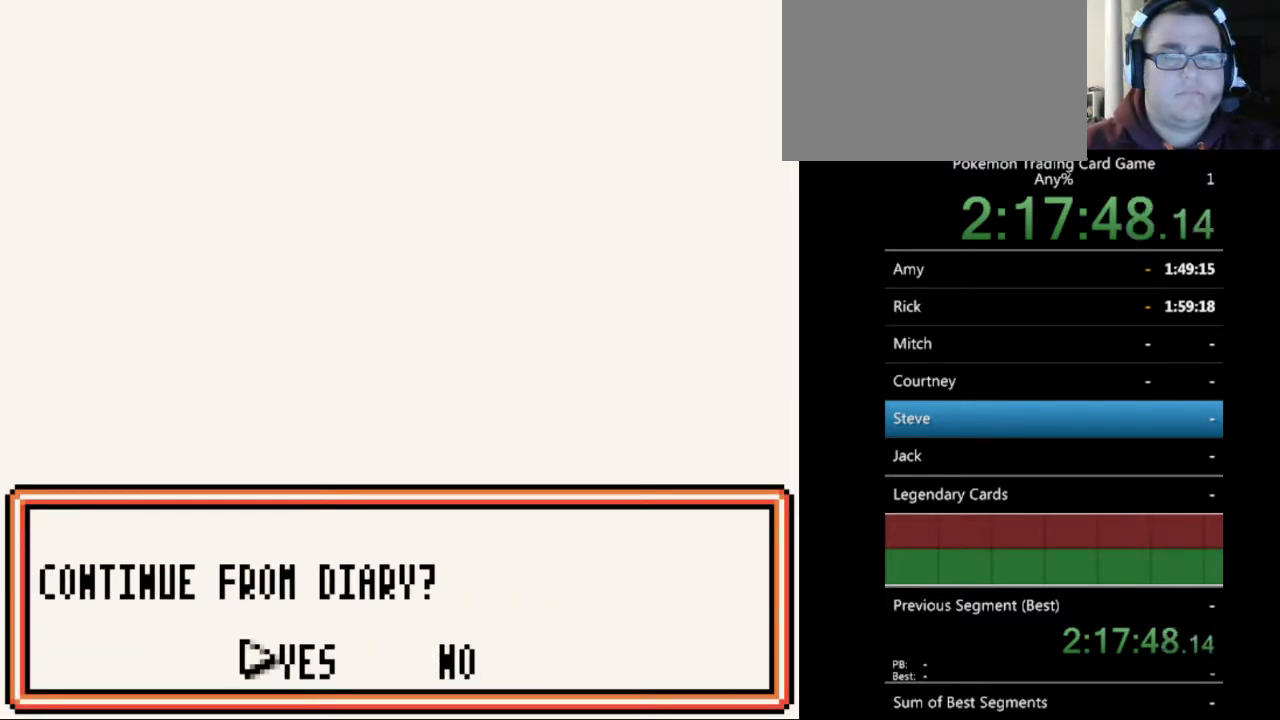
{"buttons": [], "events": []}
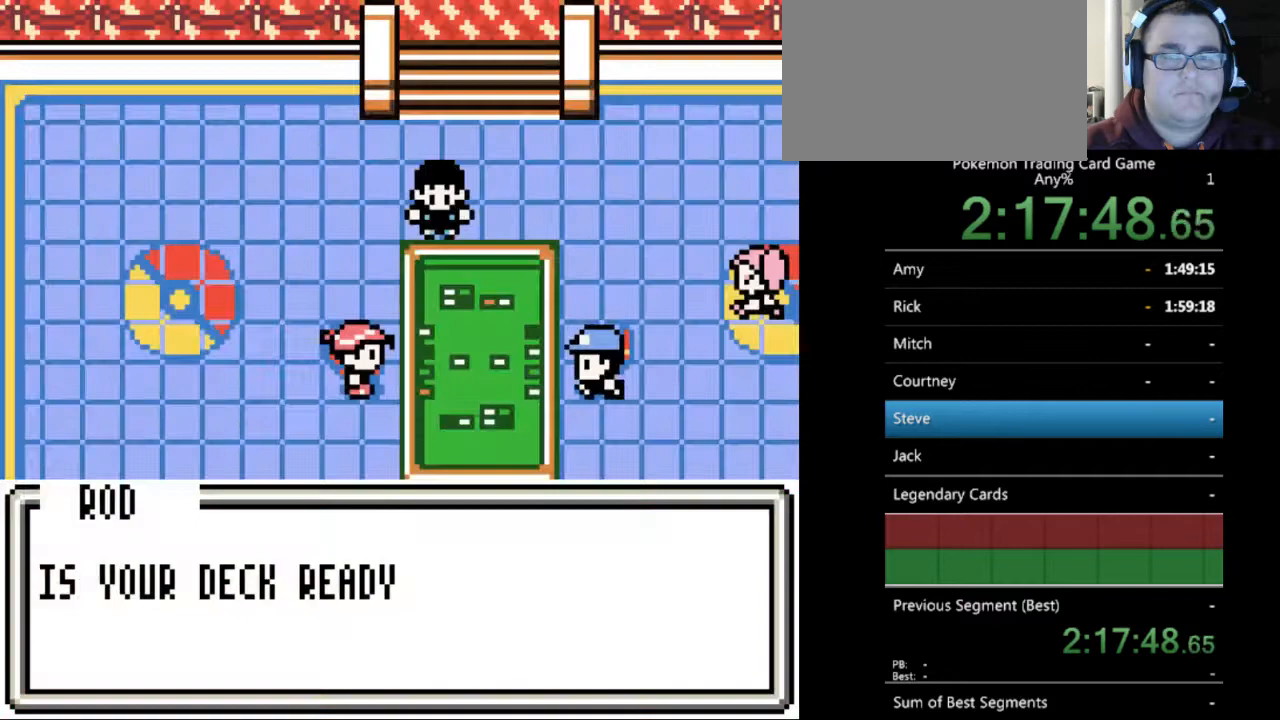
{"buttons": [], "events": []}
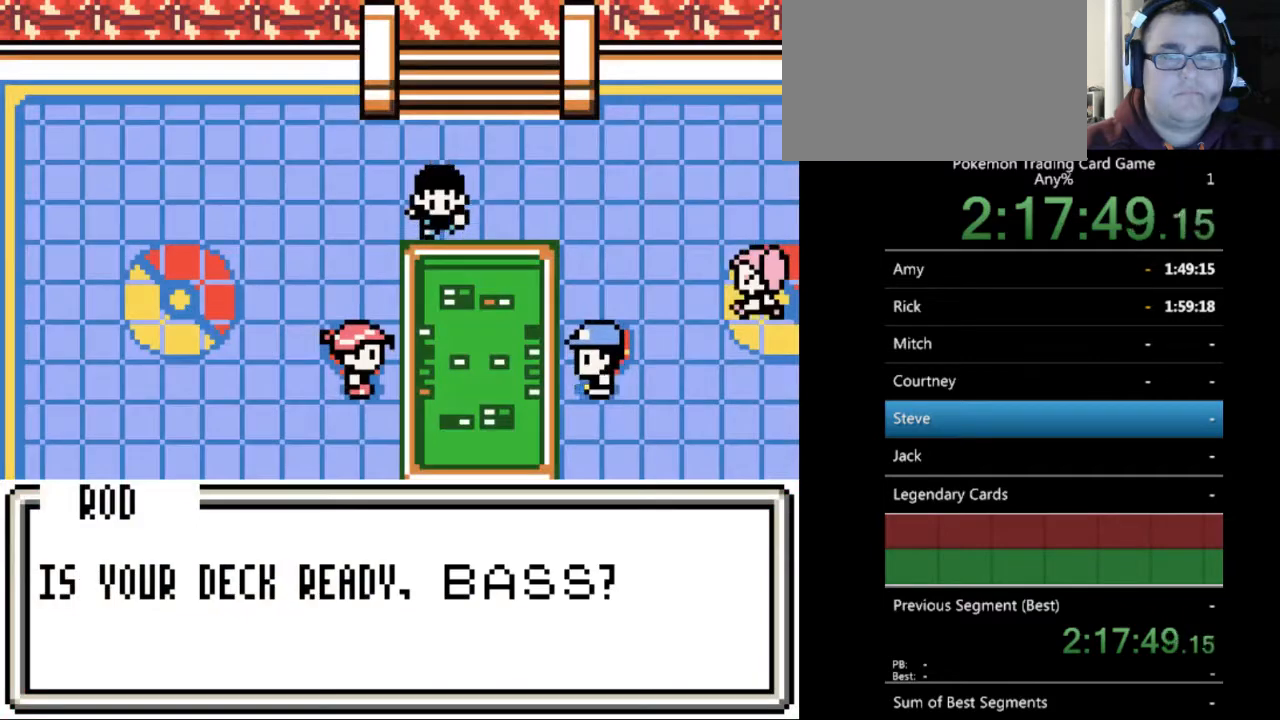
{"buttons": [], "events": [[167, "B", "down"], [267, "B", "up"]]}
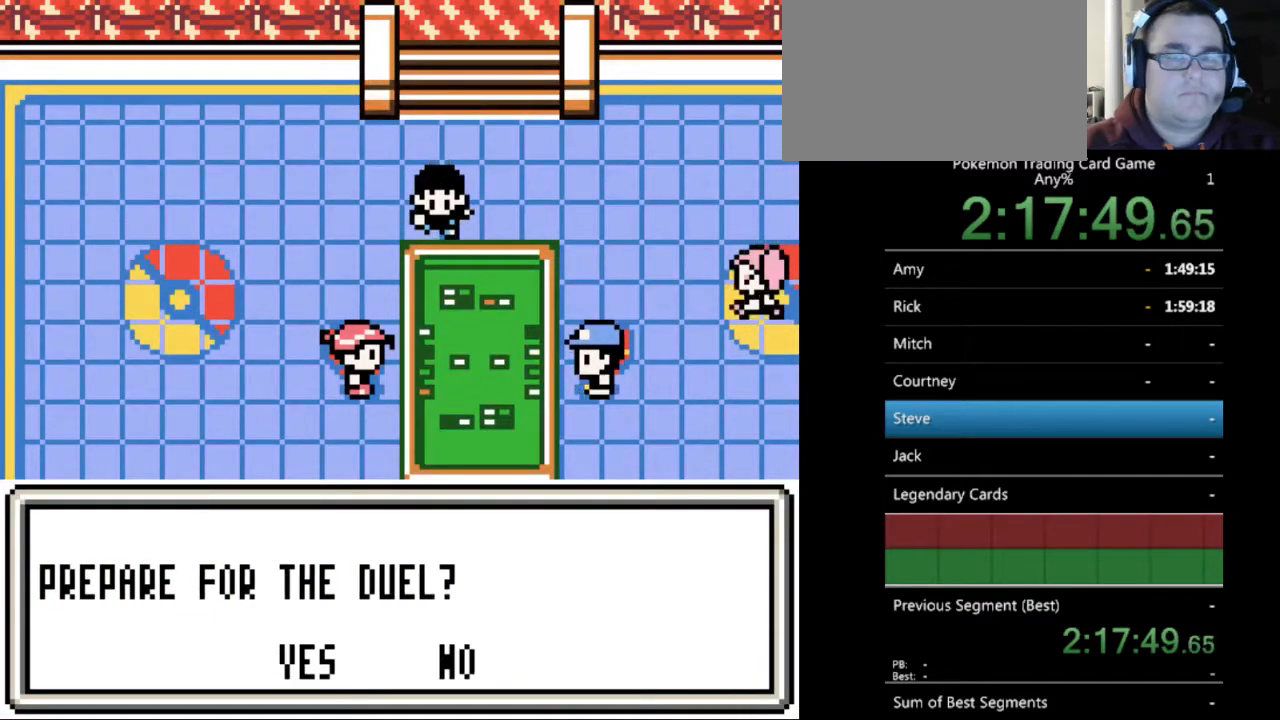
{"buttons": [], "events": []}
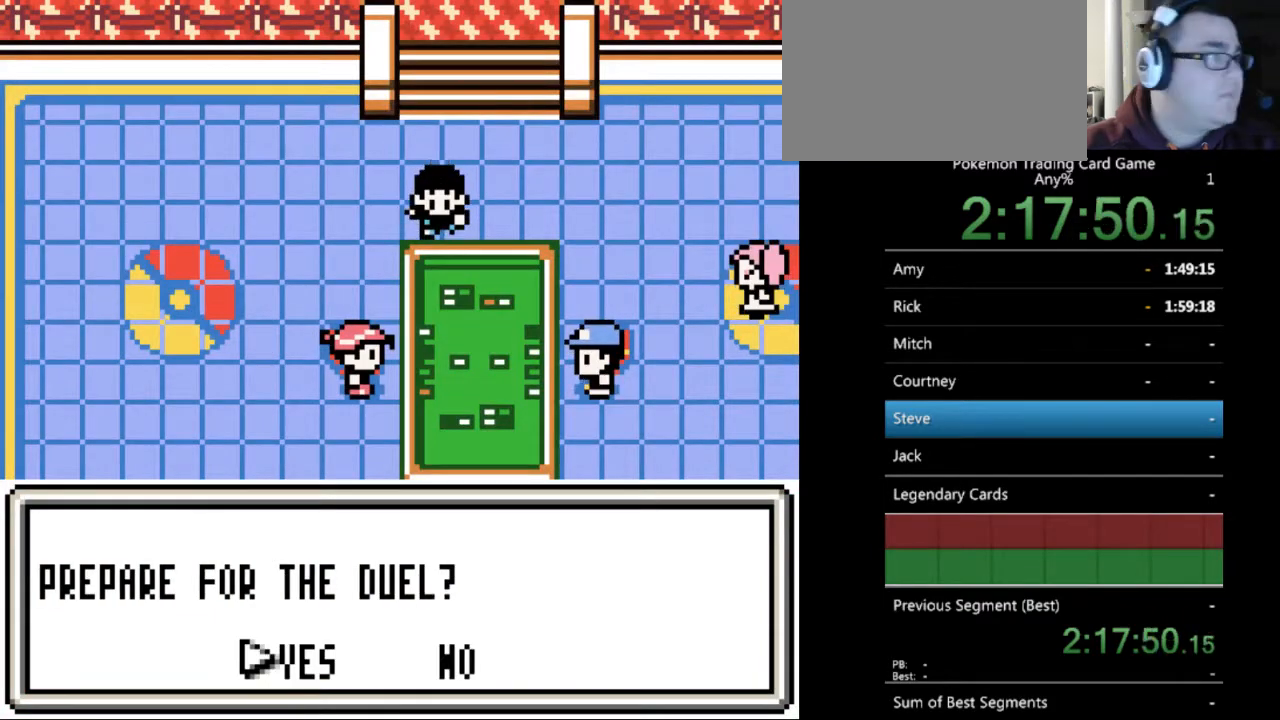
{"buttons": [], "events": [[367, "DPAD_RIGHT", "down"], [467, "DPAD_RIGHT", "up"]]}
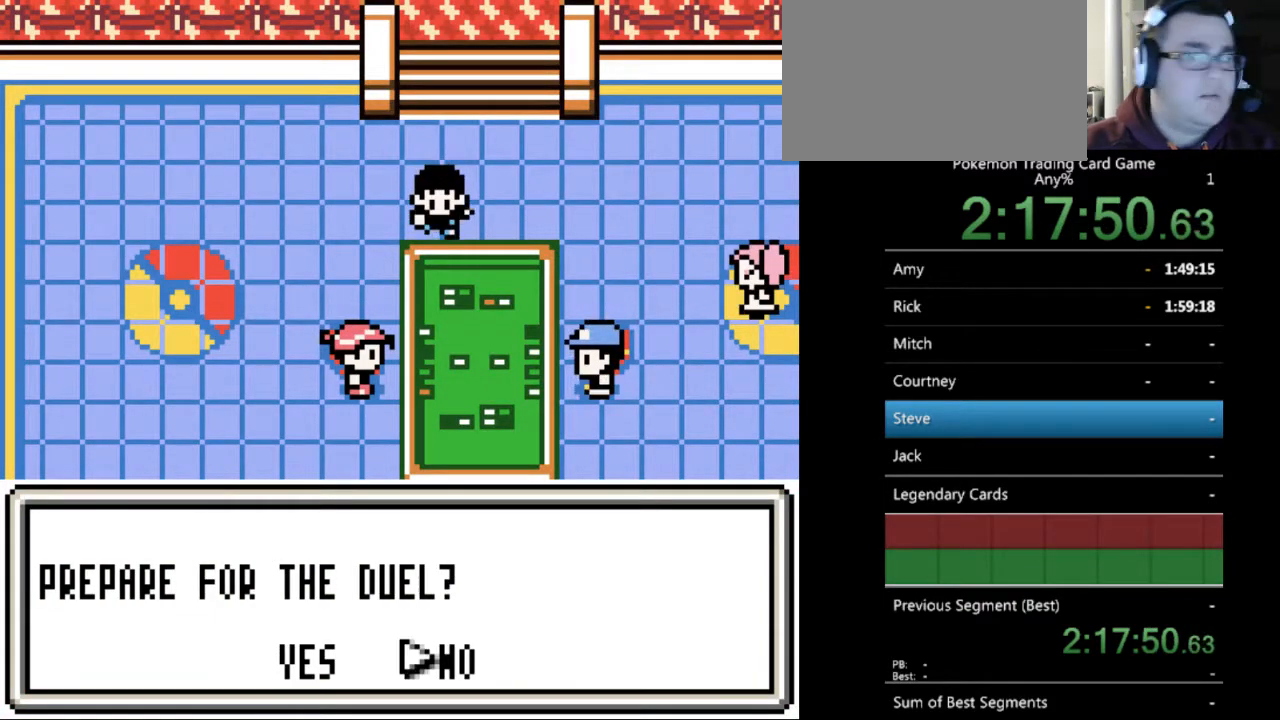
{"buttons": ["A"], "events": [[300, "DPAD_LEFT", "down"], [367, "DPAD_LEFT", "up"], [467, "A", "down"]]}